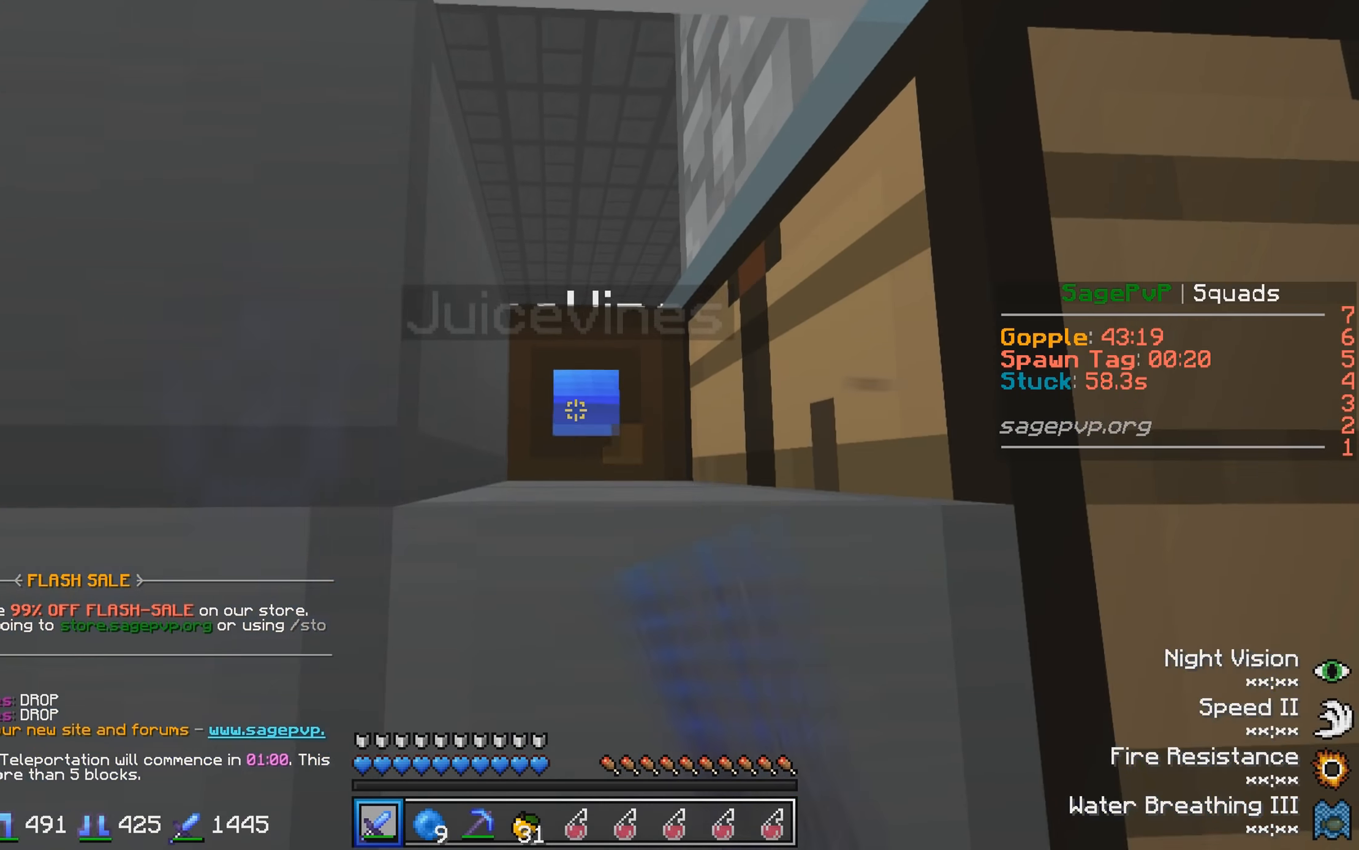
Gameplay with keyboard; each line is a JSON object with the keys held at the frame after it. "events" lists presses ("down") and releases ("up") of "a", "d", "s" and "w" between this image and that frame as [ms after this image, input, new state], when the widget could be followed in between. No other keys are recorded. Mouse input is not recorded.
{"keys": ["w"], "events": [[317, "s", "down"], [367, "s", "up"], [450, "w", "down"]]}
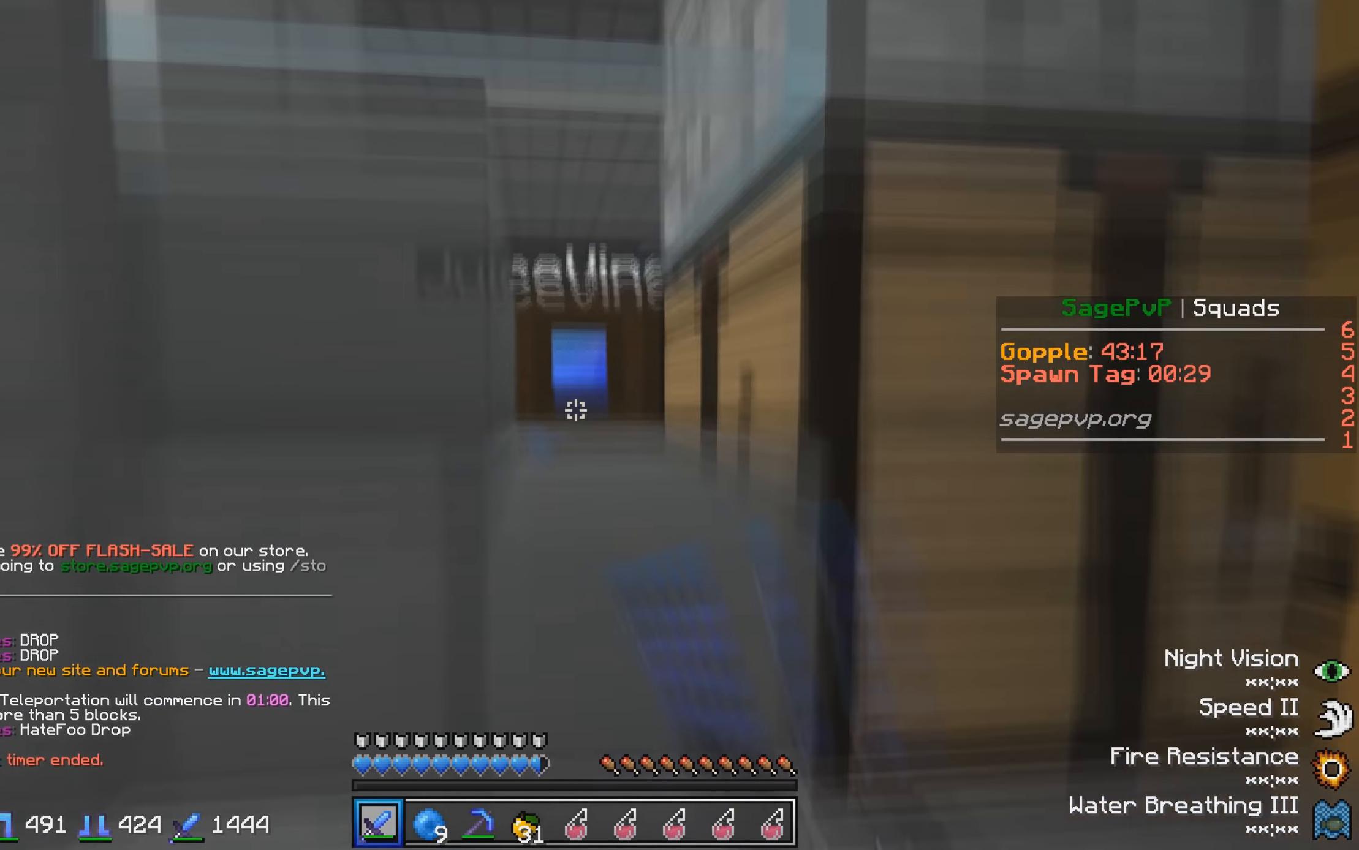
{"keys": [], "events": [[100, "w", "up"], [183, "s", "down"], [233, "s", "up"], [300, "w", "down"], [350, "w", "up"]]}
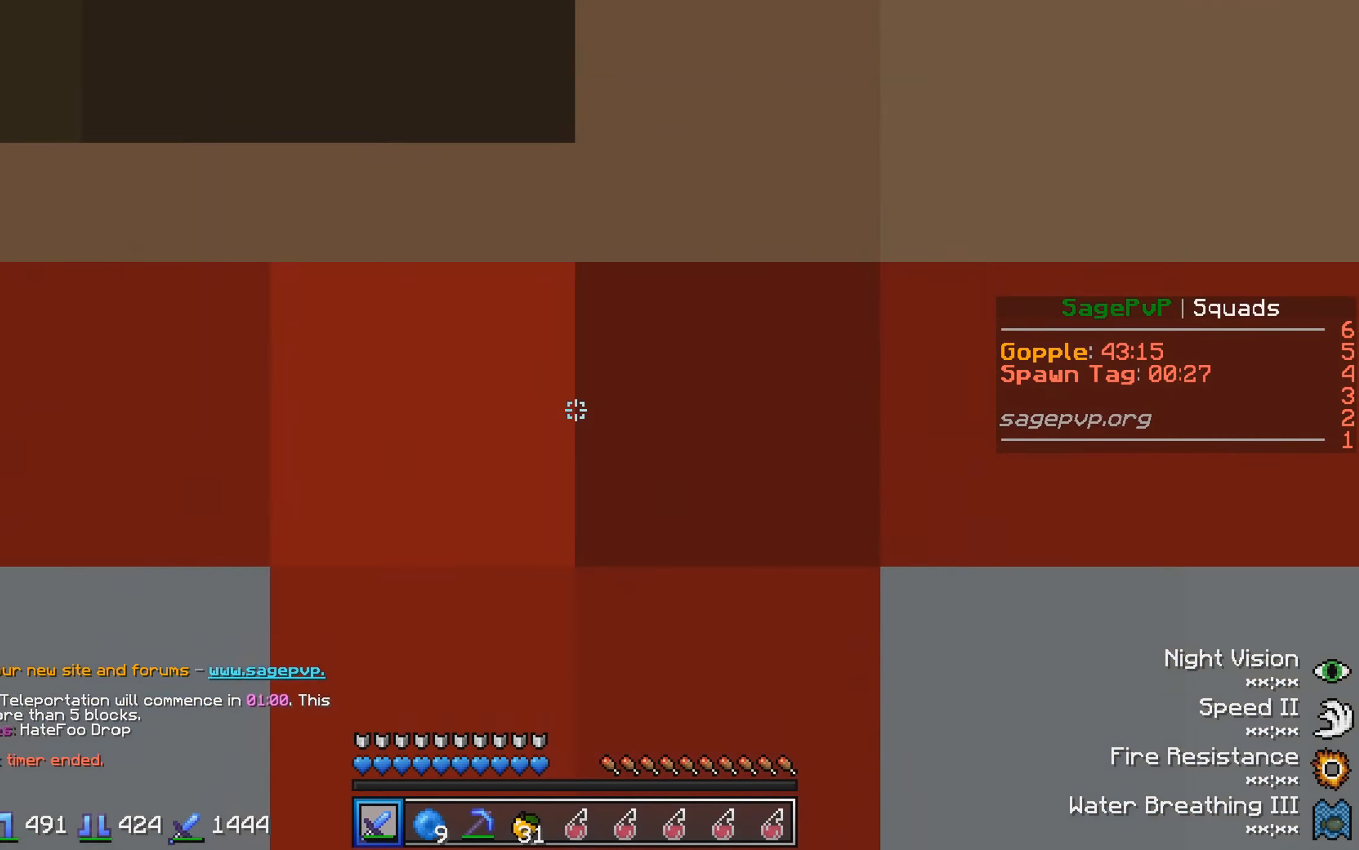
{"keys": ["w"], "events": [[150, "w", "down"], [200, "w", "up"], [333, "s", "down"], [367, "s", "up"], [500, "w", "down"]]}
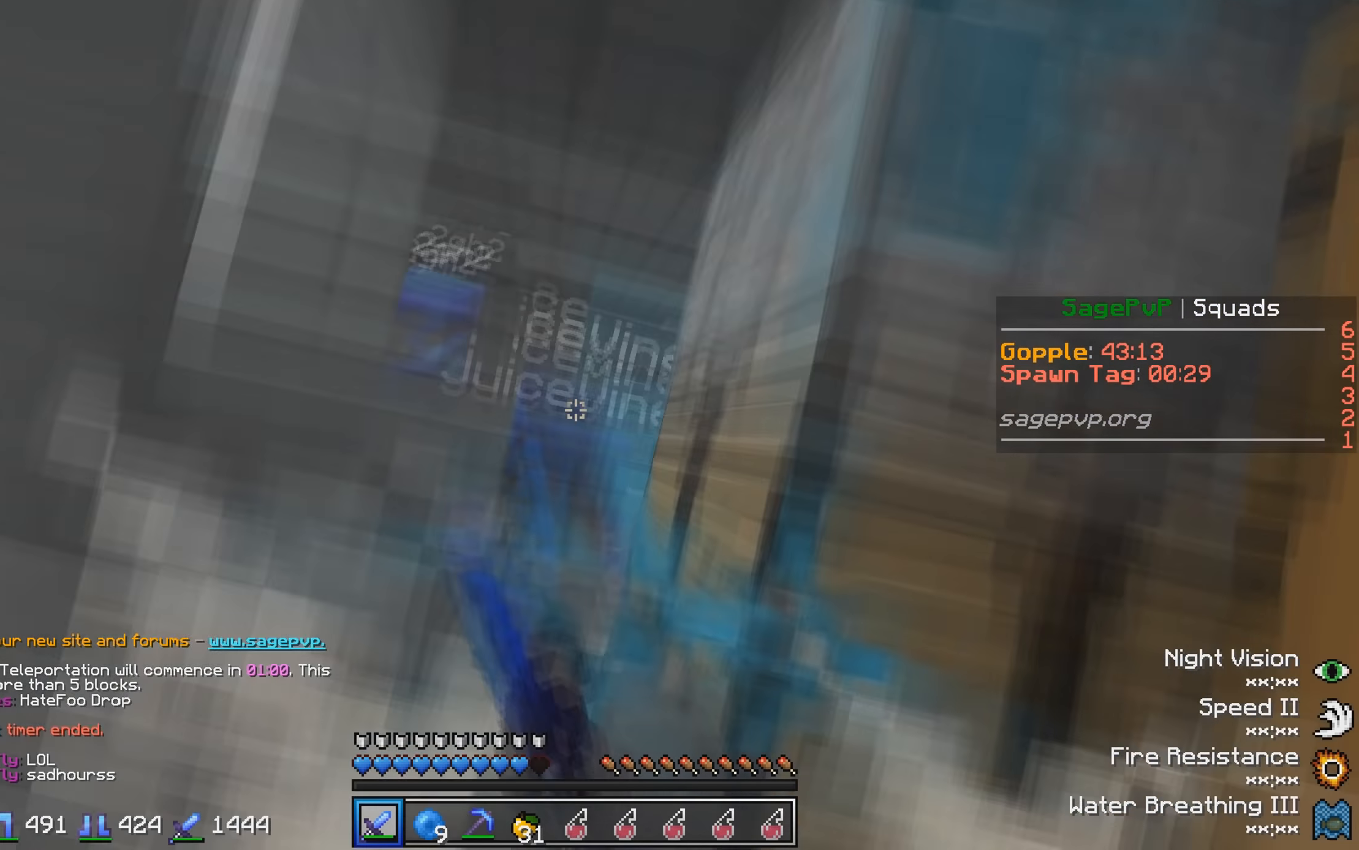
{"keys": [], "events": [[183, "d", "down"], [217, "w", "up"], [233, "d", "up"]]}
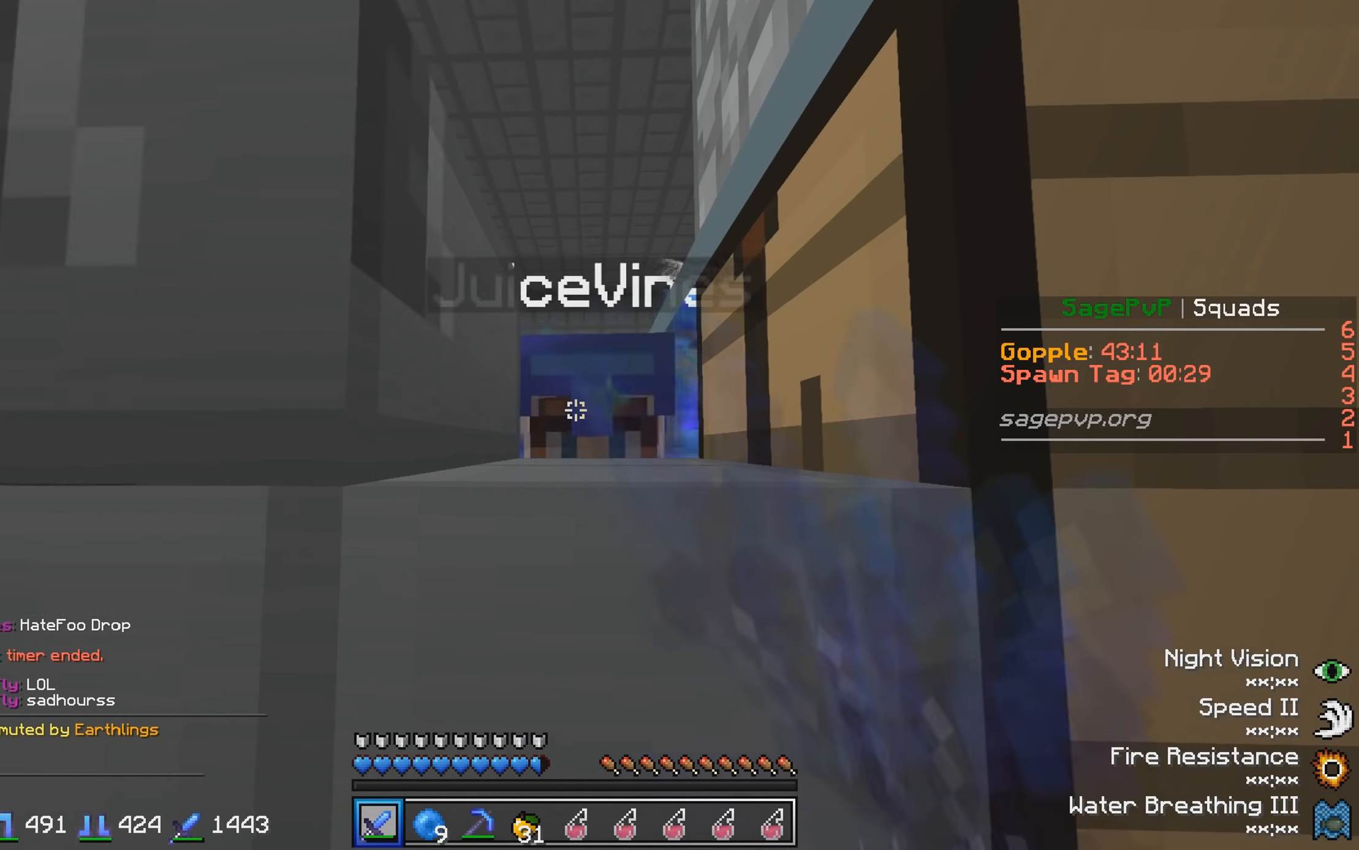
{"keys": [], "events": [[200, "w", "down"], [317, "w", "up"]]}
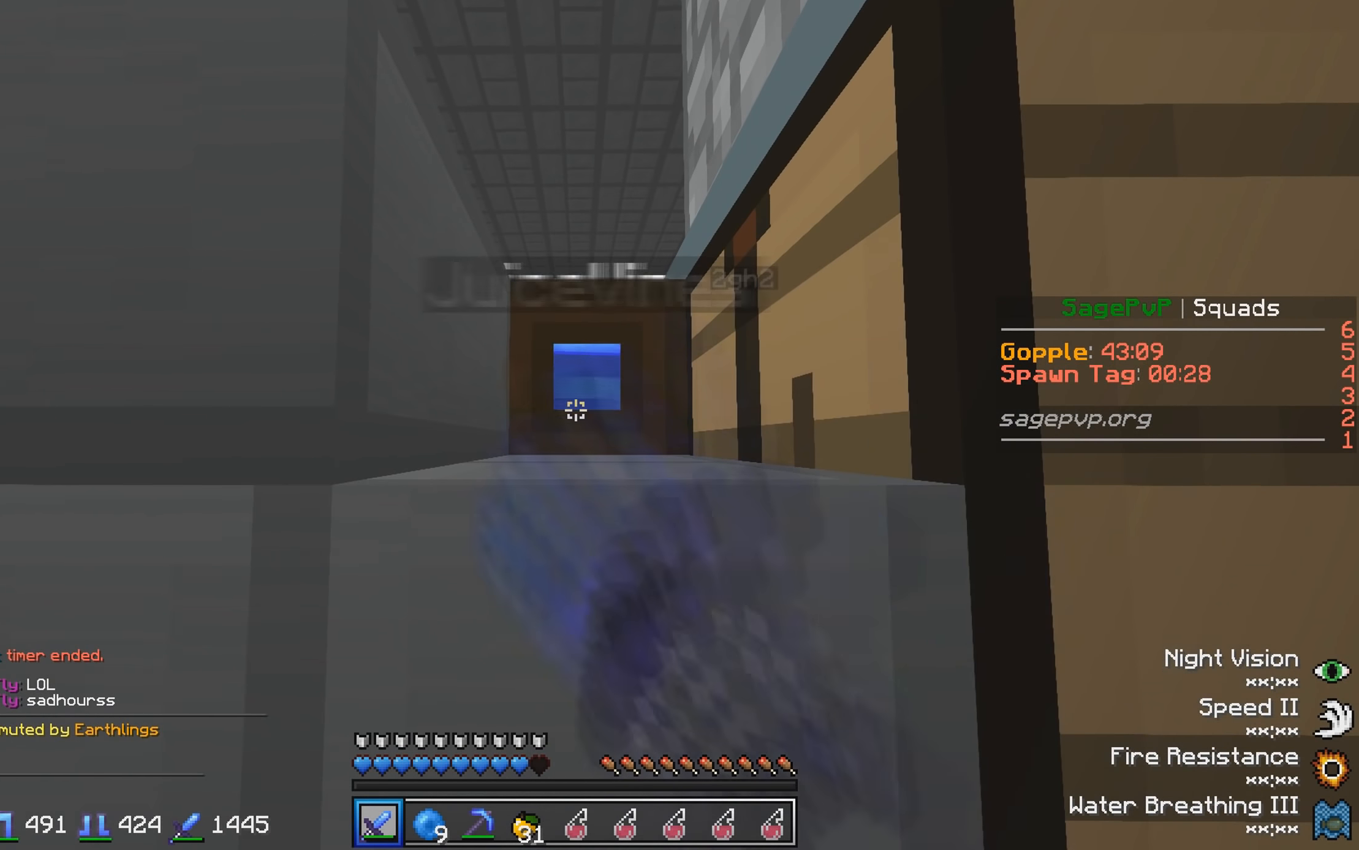
{"keys": [], "events": []}
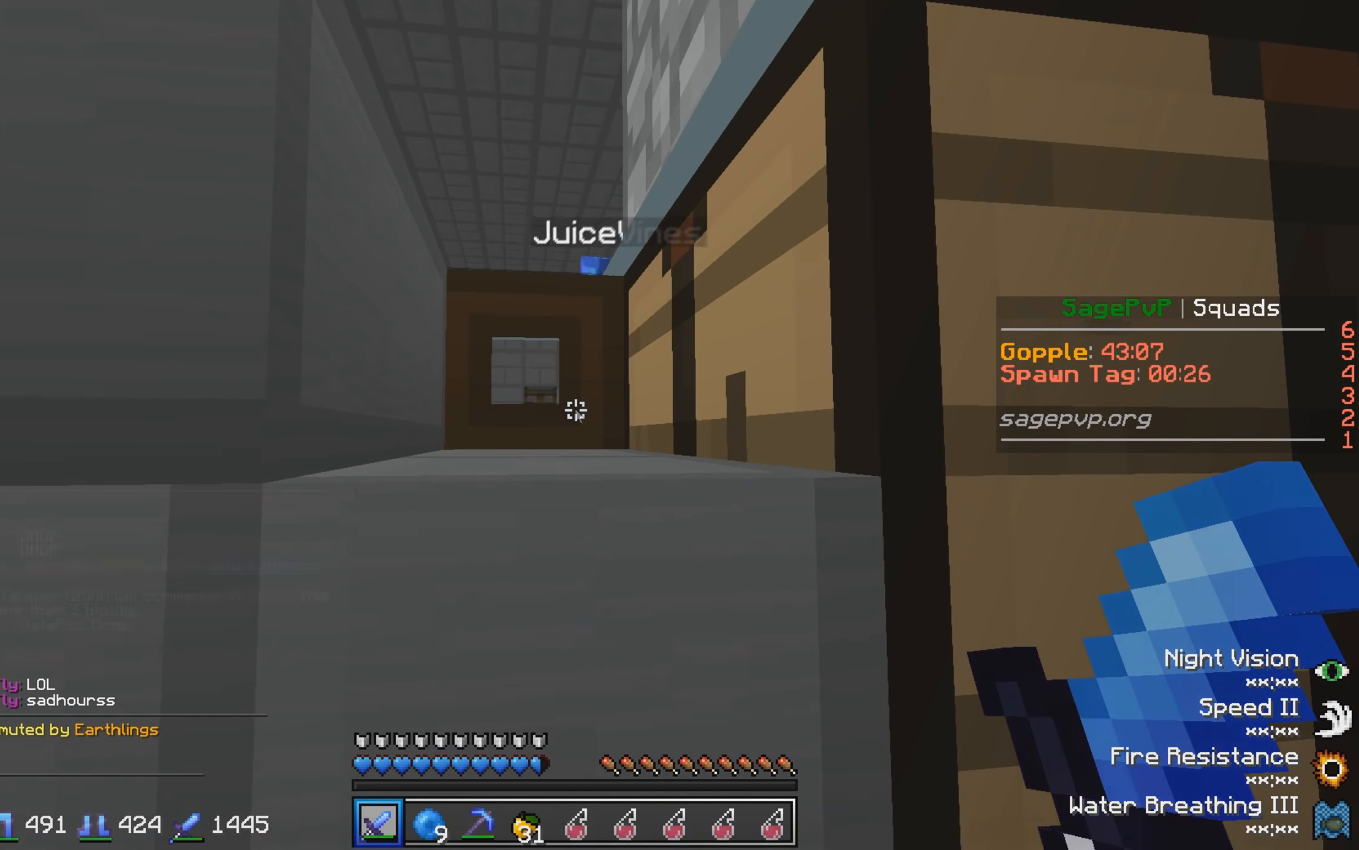
{"keys": []}
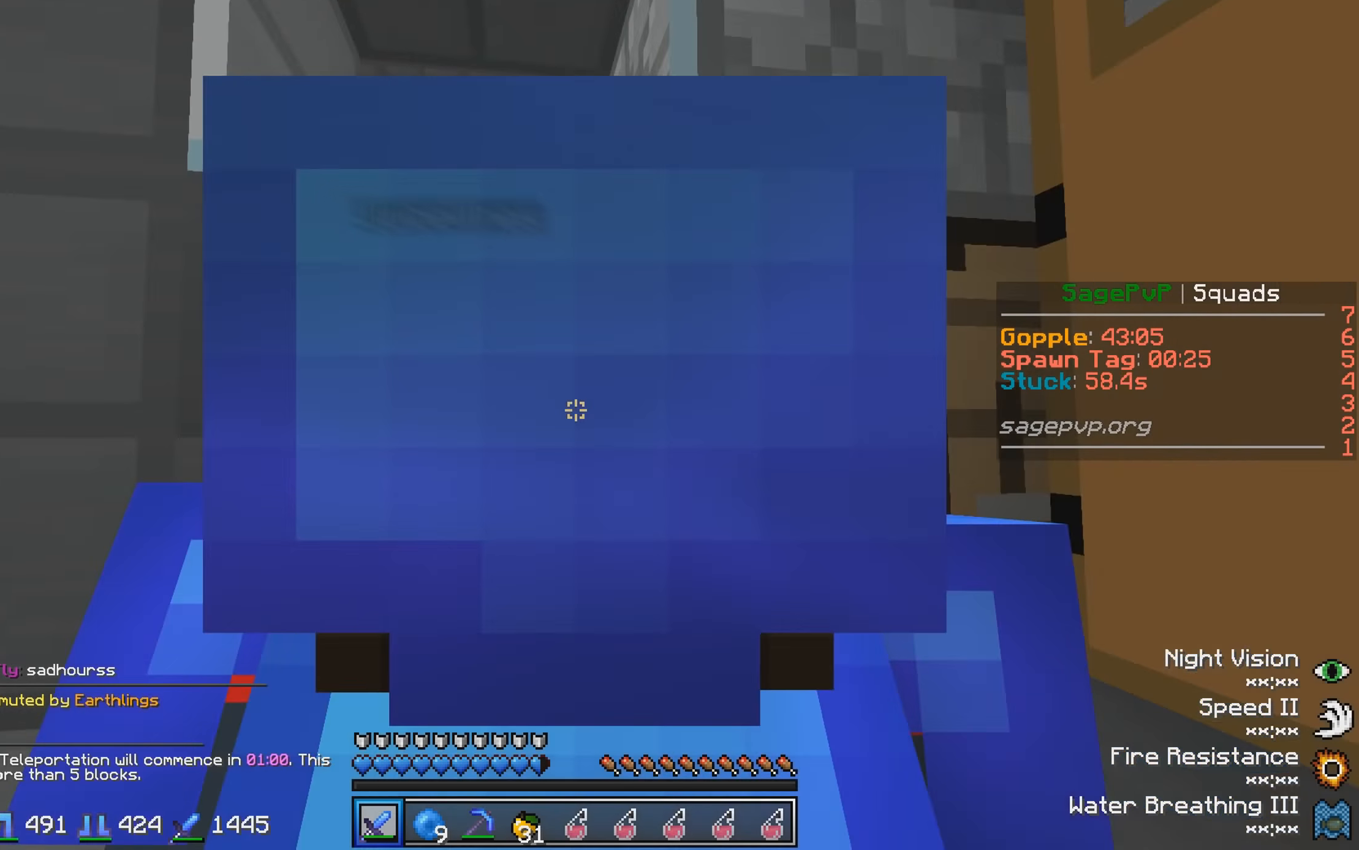
{"keys": [], "events": []}
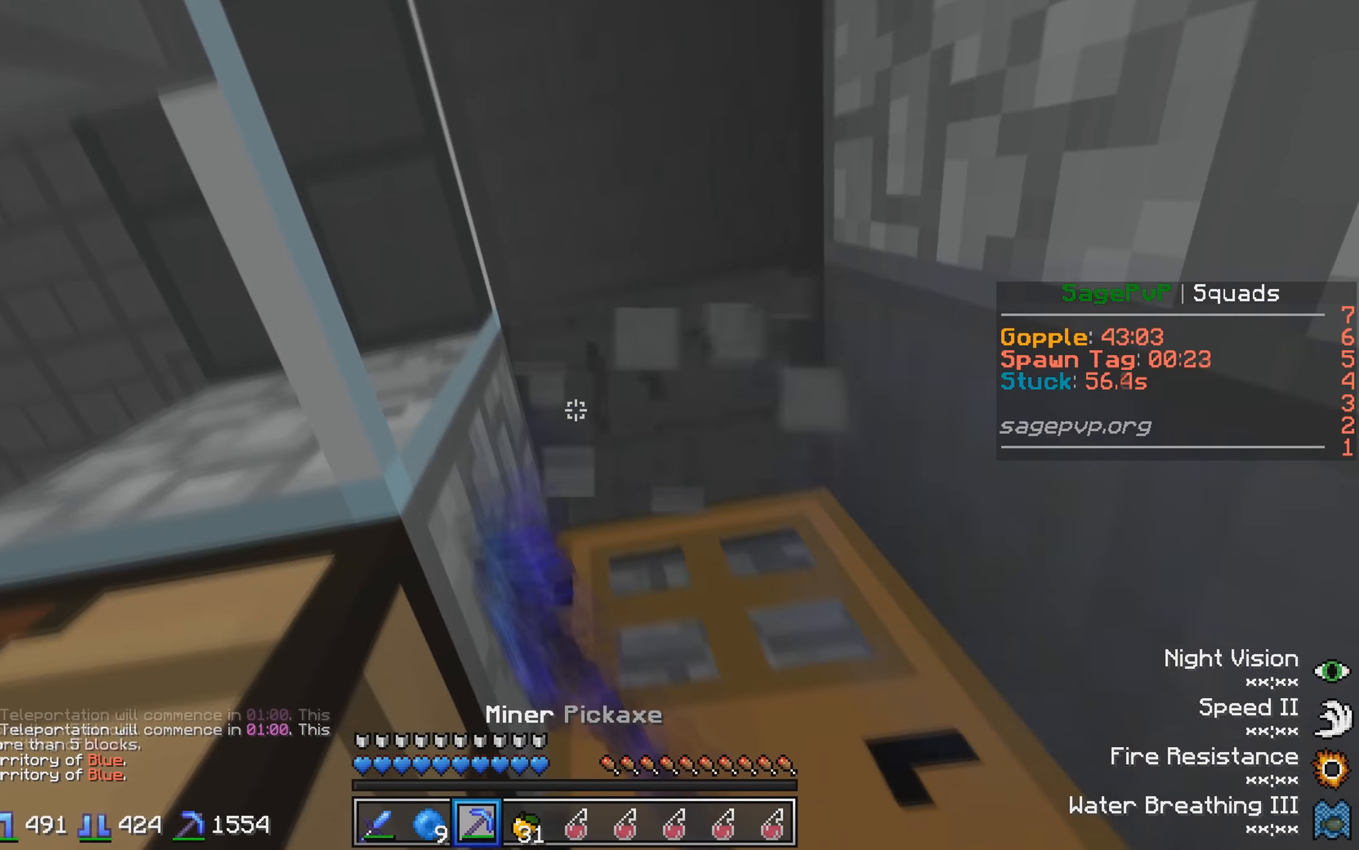
{"keys": [], "events": []}
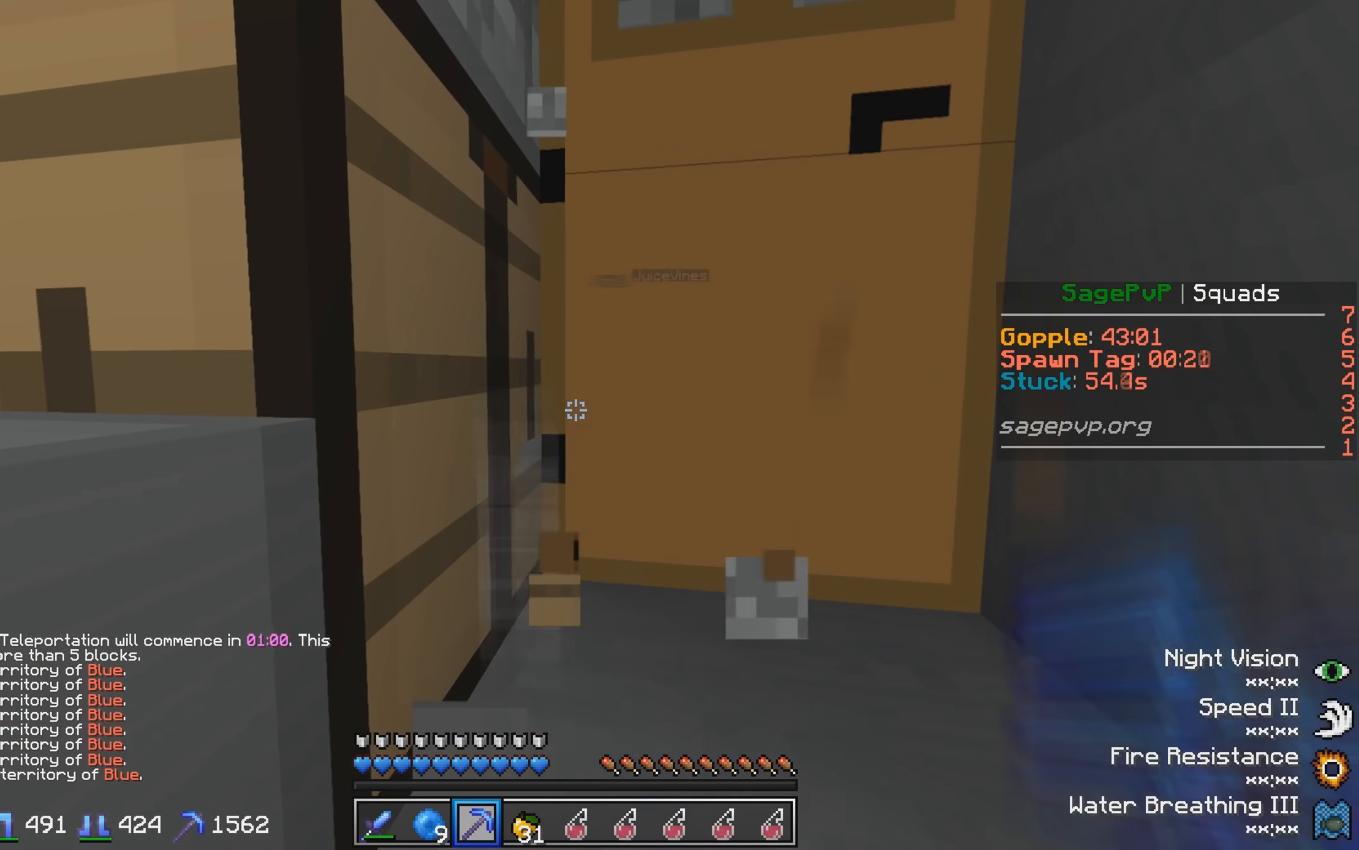
{"keys": ["a", "w"], "events": [[450, "w", "down"], [483, "a", "down"]]}
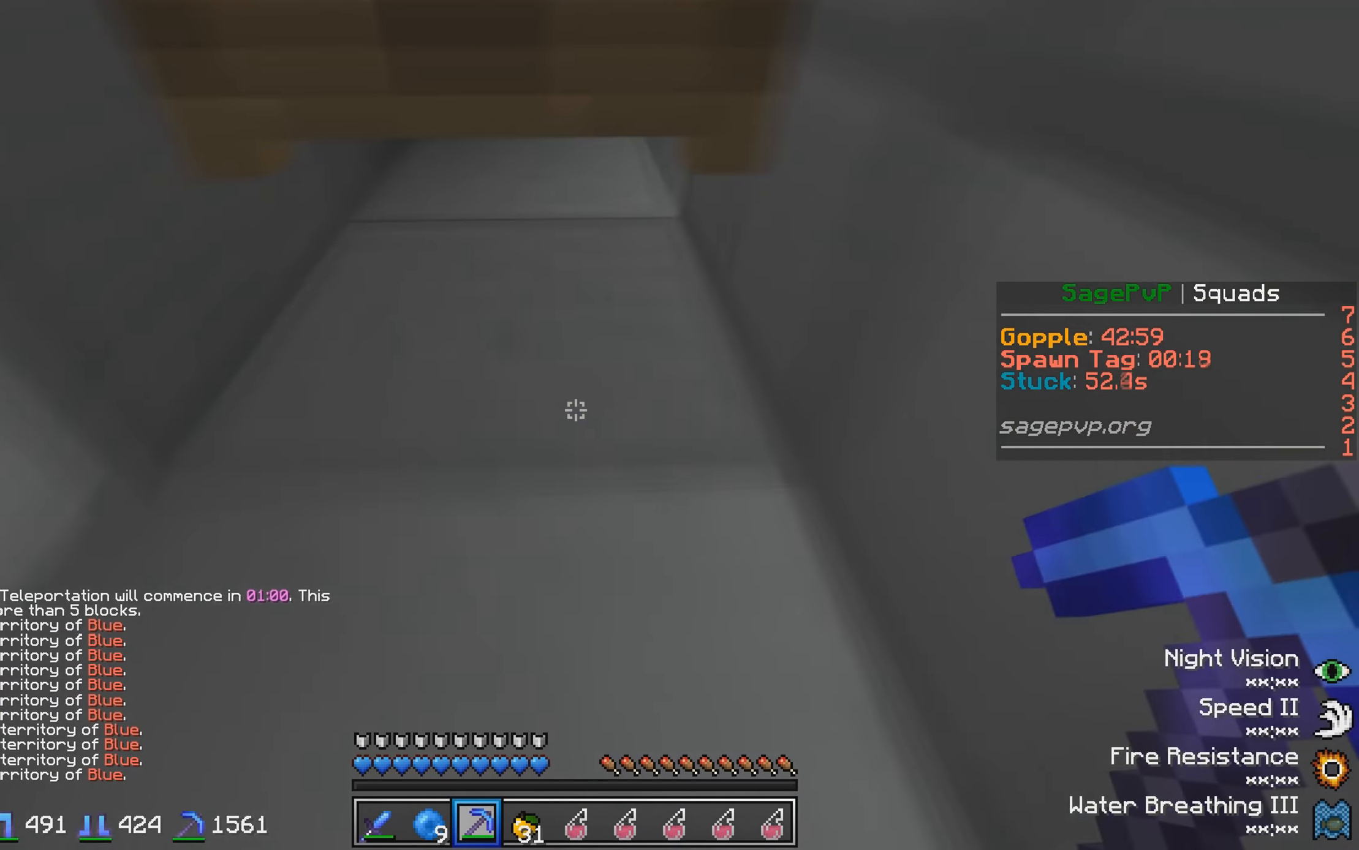
{"keys": [], "events": [[83, "w", "up"], [117, "a", "up"], [150, "a", "down"], [183, "a", "up"], [233, "w", "down"], [300, "w", "up"], [317, "d", "down"], [333, "w", "down"], [383, "d", "up"], [483, "w", "up"]]}
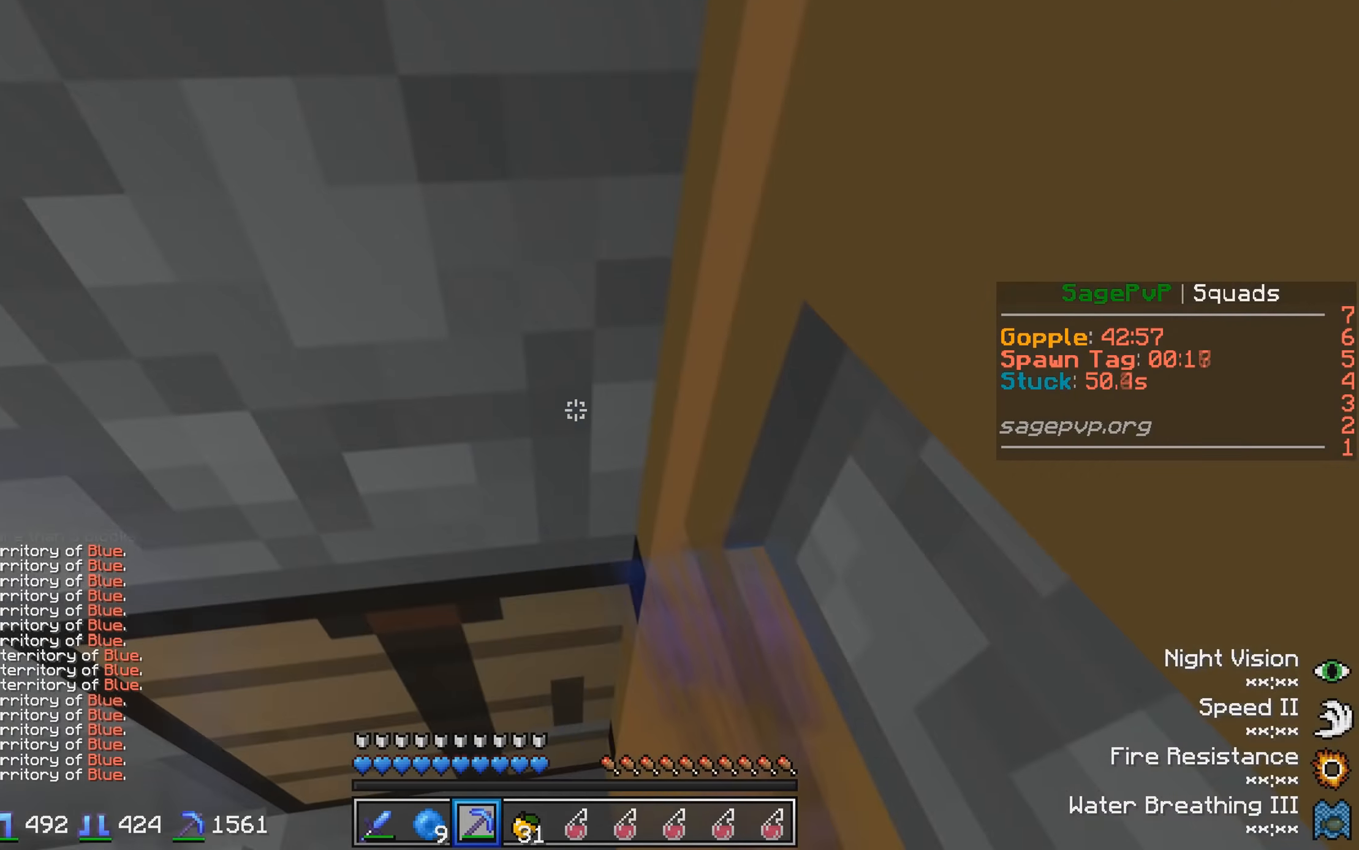
{"keys": [], "events": [[433, "a", "down"], [500, "a", "up"]]}
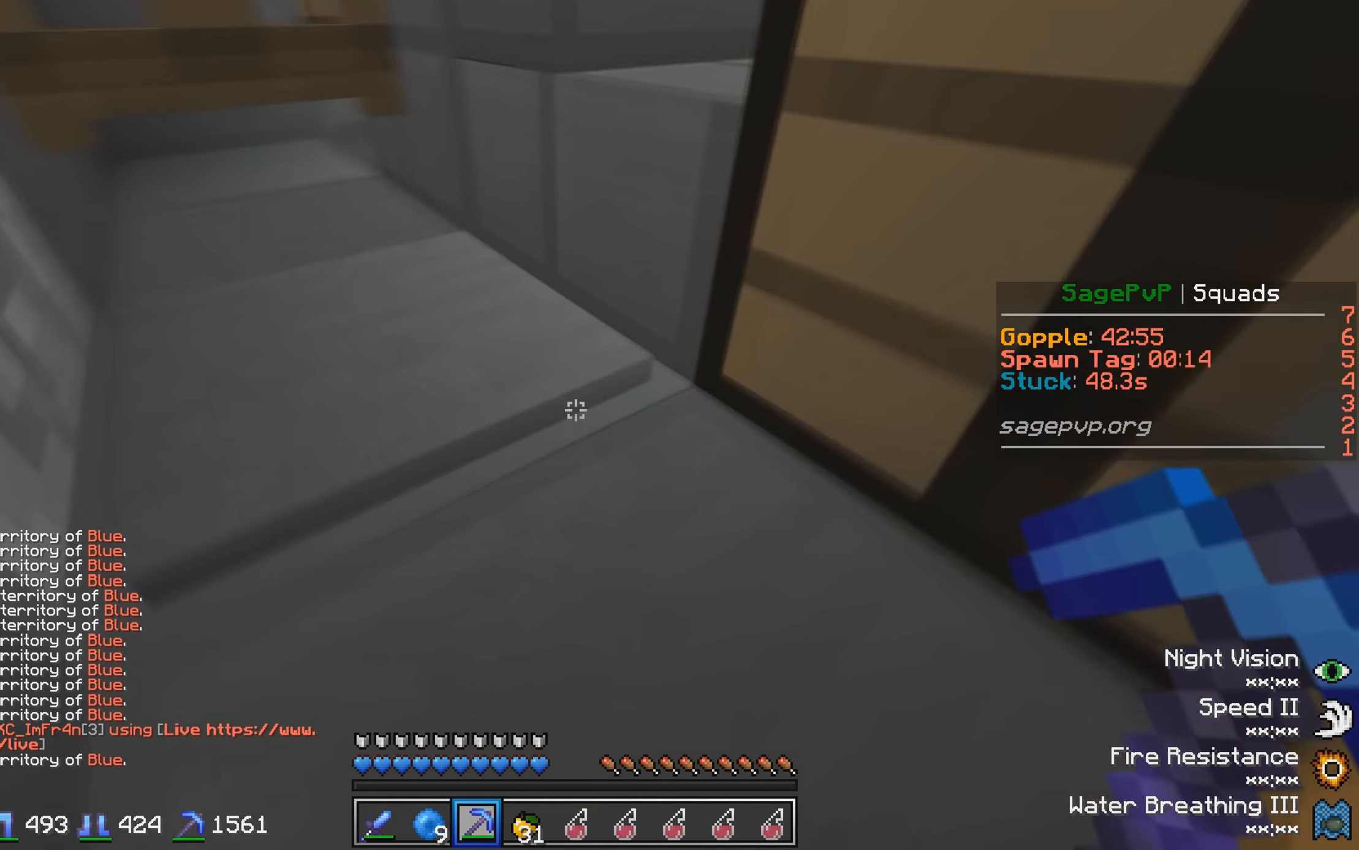
{"keys": ["w"], "events": [[67, "a", "down"], [150, "a", "up"], [483, "w", "down"]]}
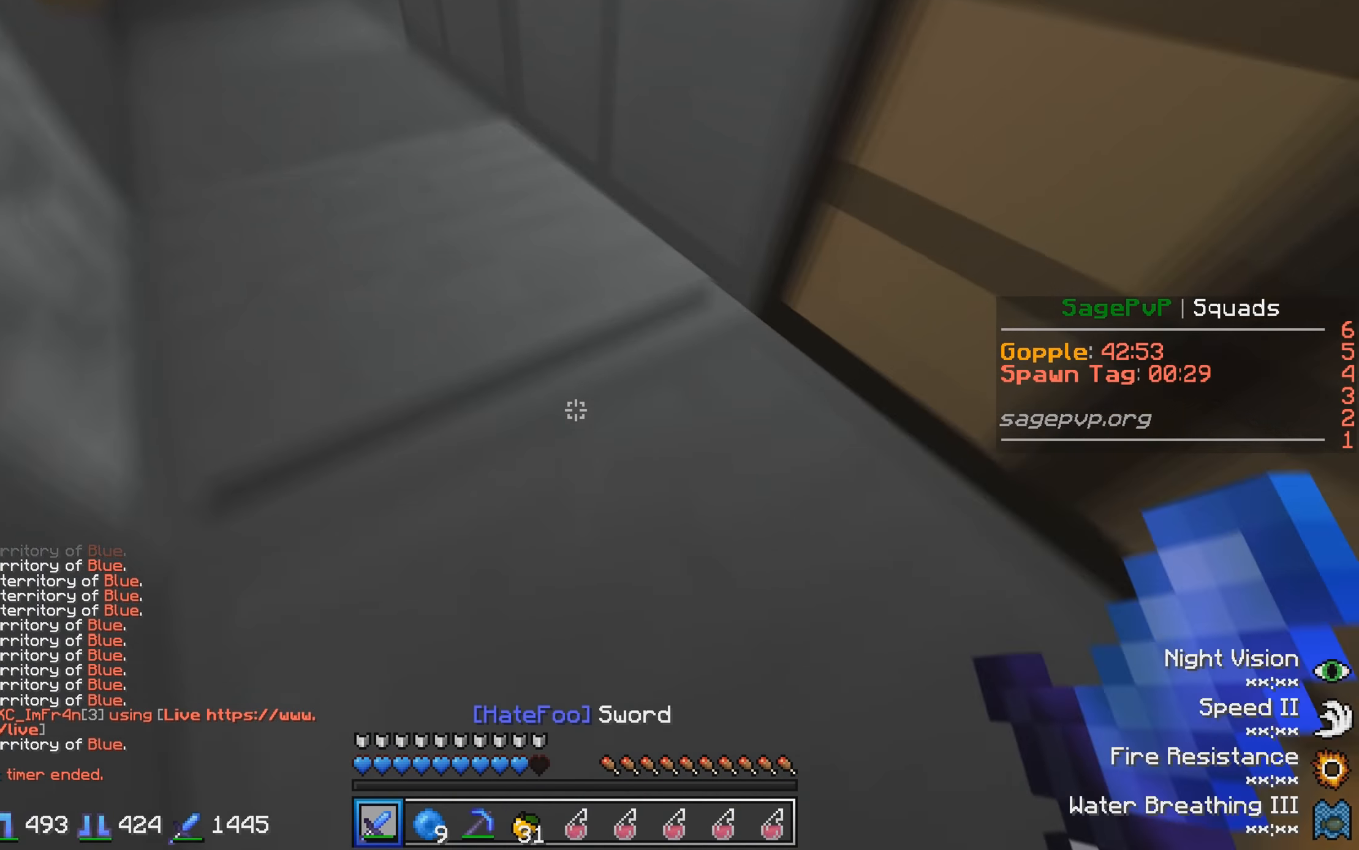
{"keys": ["a", "w"], "events": [[17, "w", "up"], [100, "a", "down"], [200, "a", "up"], [217, "w", "down"], [283, "a", "down"], [317, "w", "up"], [417, "w", "down"]]}
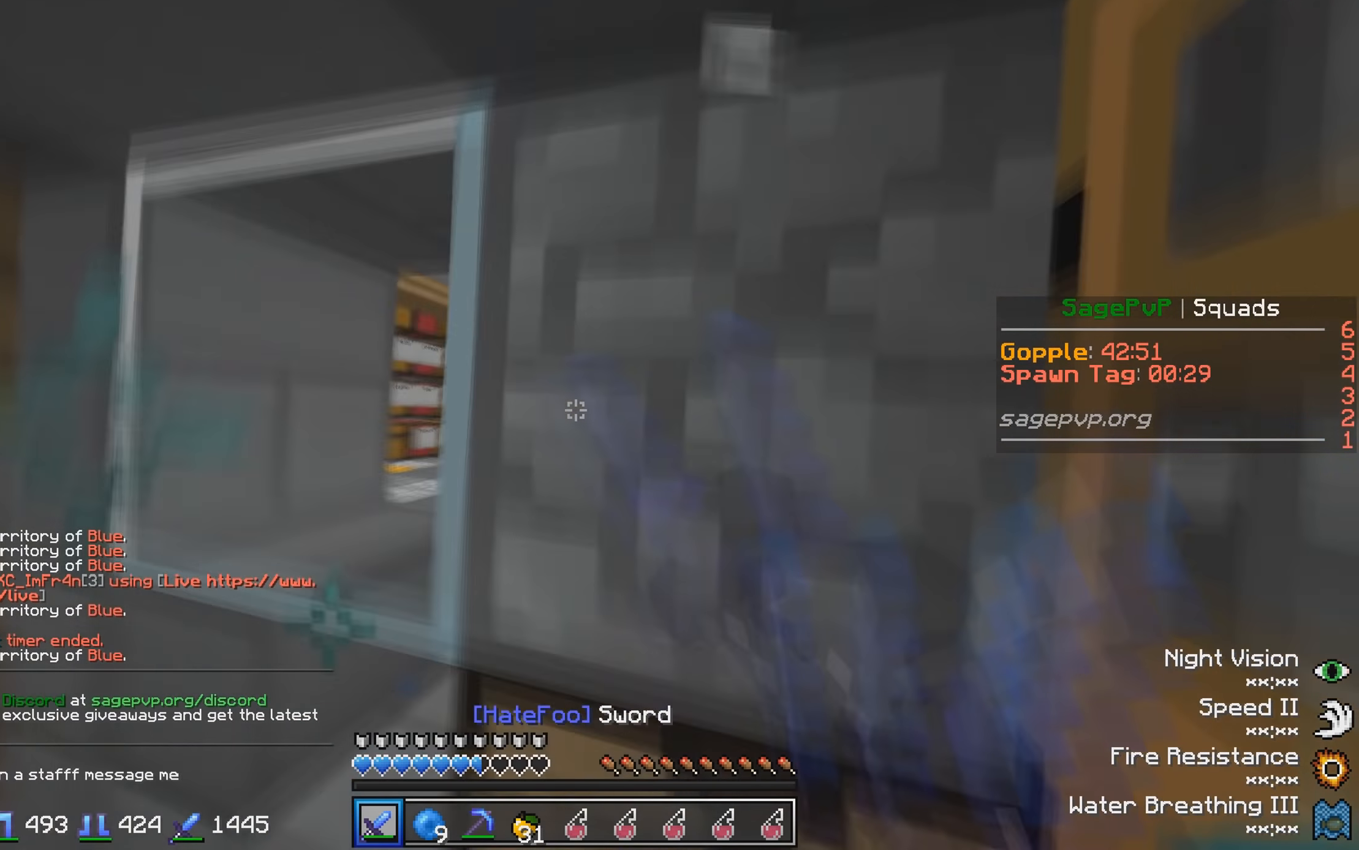
{"keys": ["a", "w"], "events": [[17, "w", "up"], [267, "w", "down"]]}